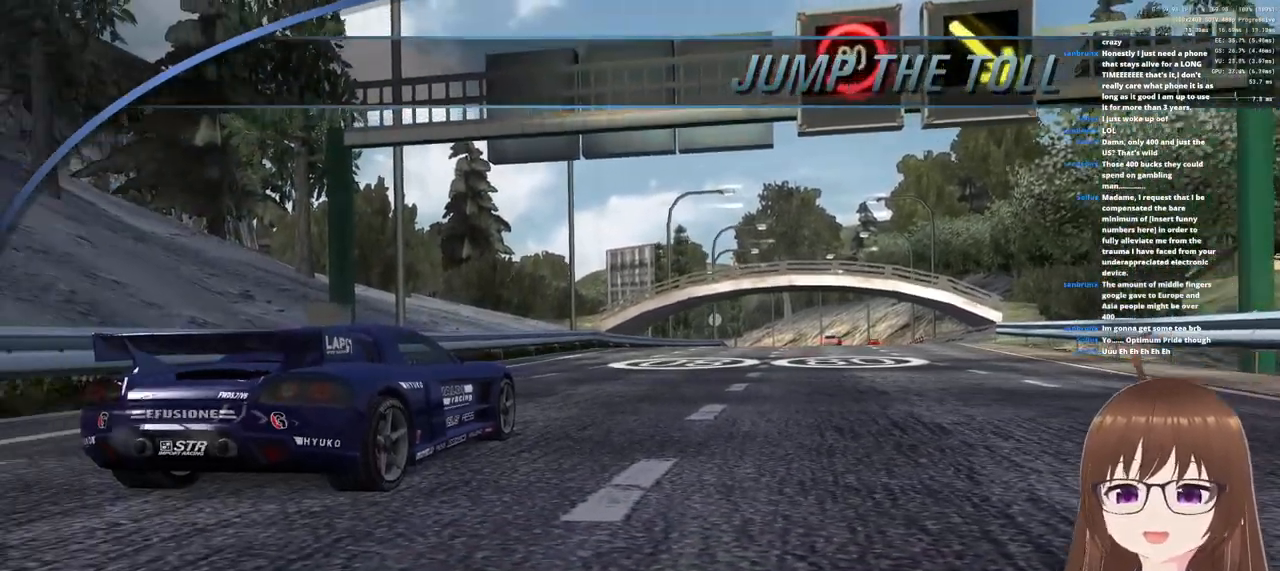
Gameplay with a controller (PlayStation layout); each line is a JSON object with the inputs held at the frame after it. "events" lists button and stick changes between this image and that frame as [ms after this image, input, new state], when the widget could be followed in between.
{"buttons": [], "left_stick": "center", "right_stick": "center", "events": [[300, "CROSS", "down"], [417, "CROSS", "up"]]}
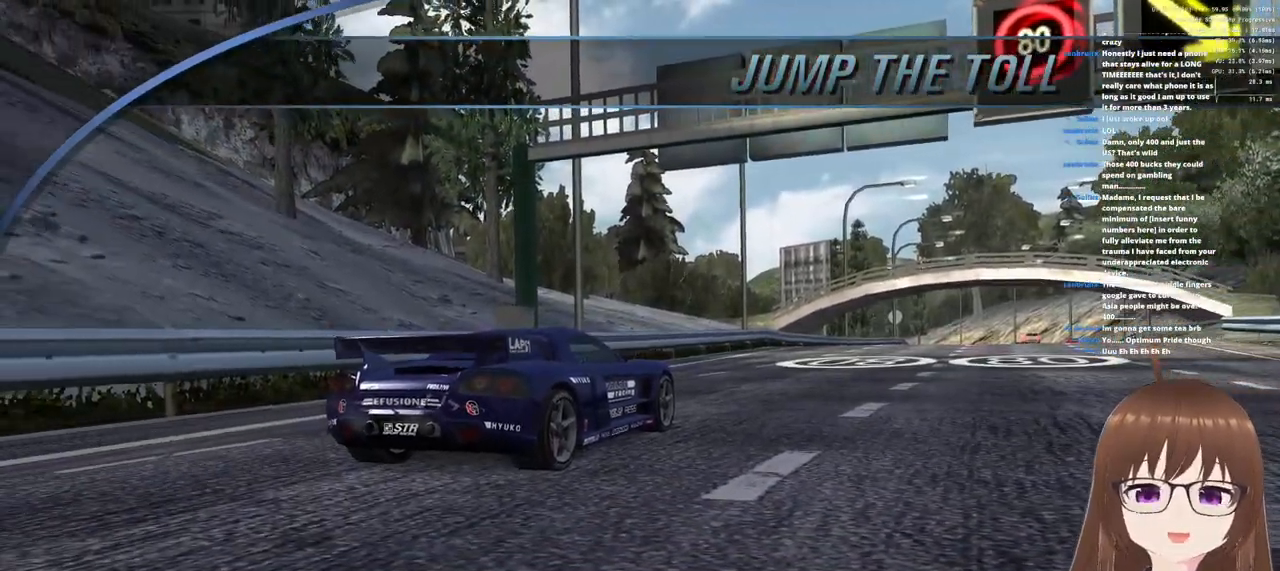
{"buttons": [], "left_stick": "center", "right_stick": "center", "events": []}
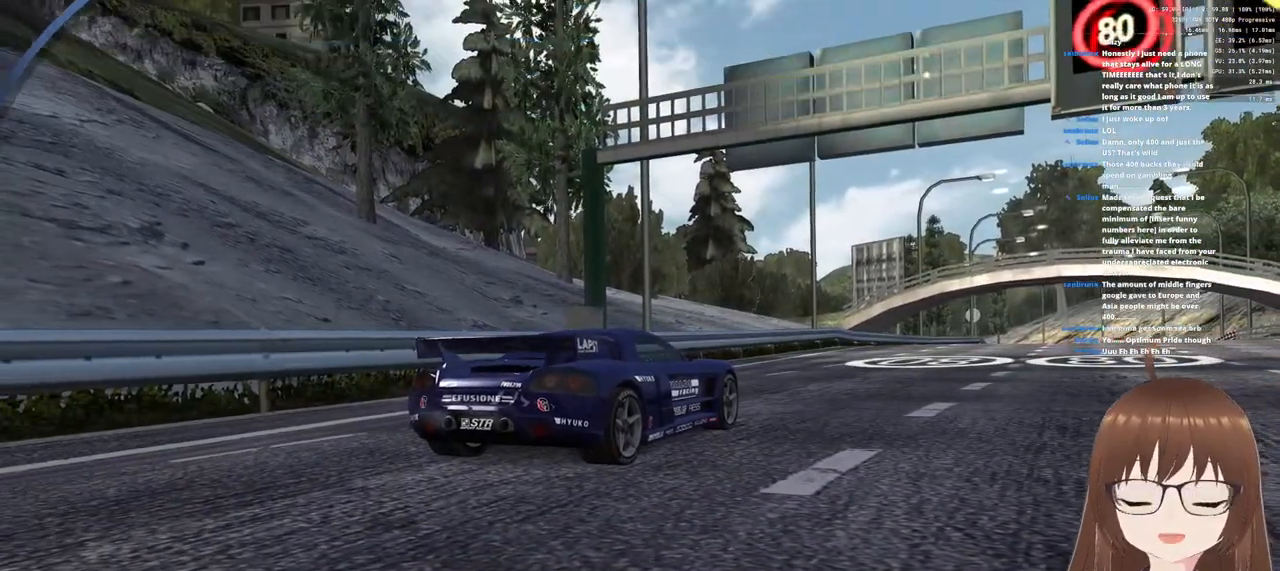
{"buttons": [], "left_stick": "center", "right_stick": "center", "events": []}
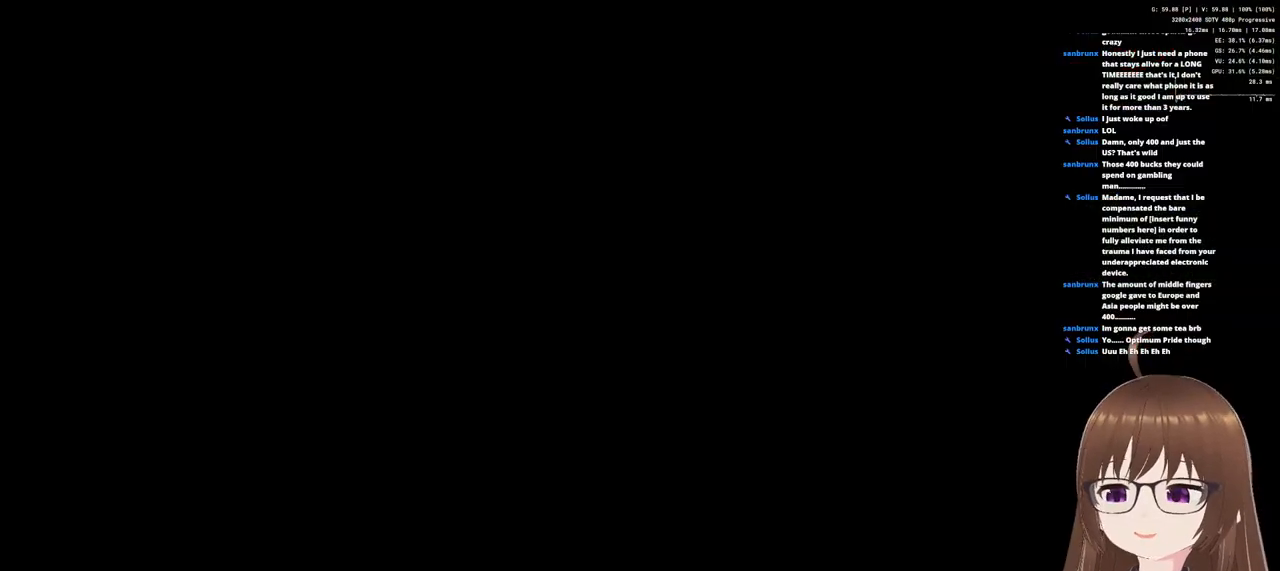
{"buttons": [], "left_stick": "center", "right_stick": "center", "events": []}
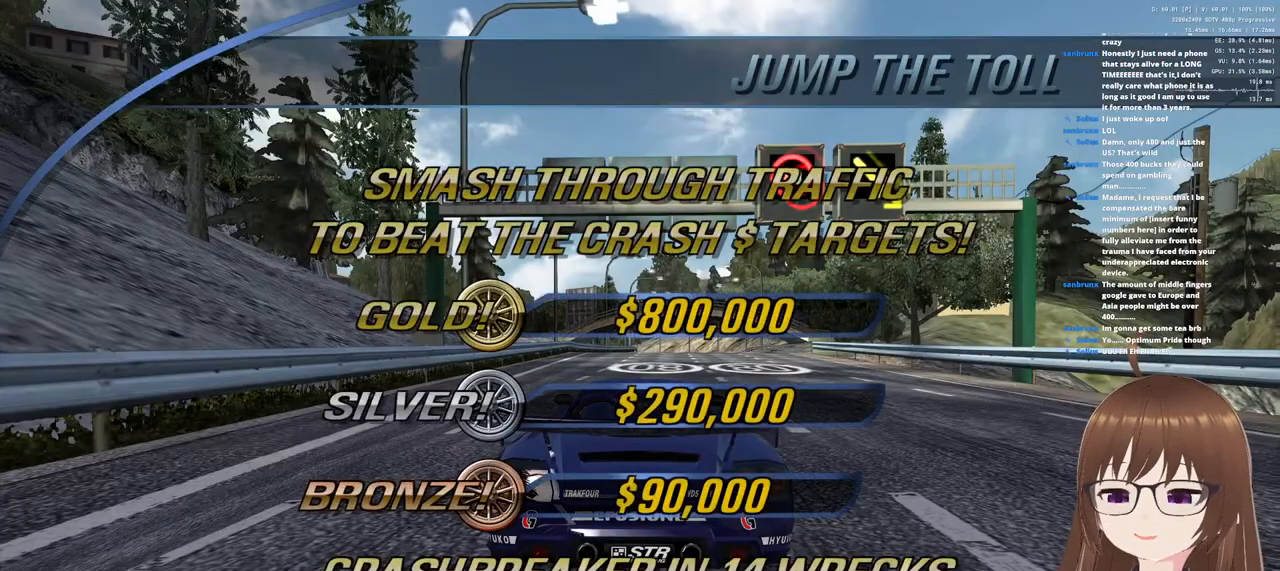
{"buttons": [], "left_stick": "center", "right_stick": "center", "events": []}
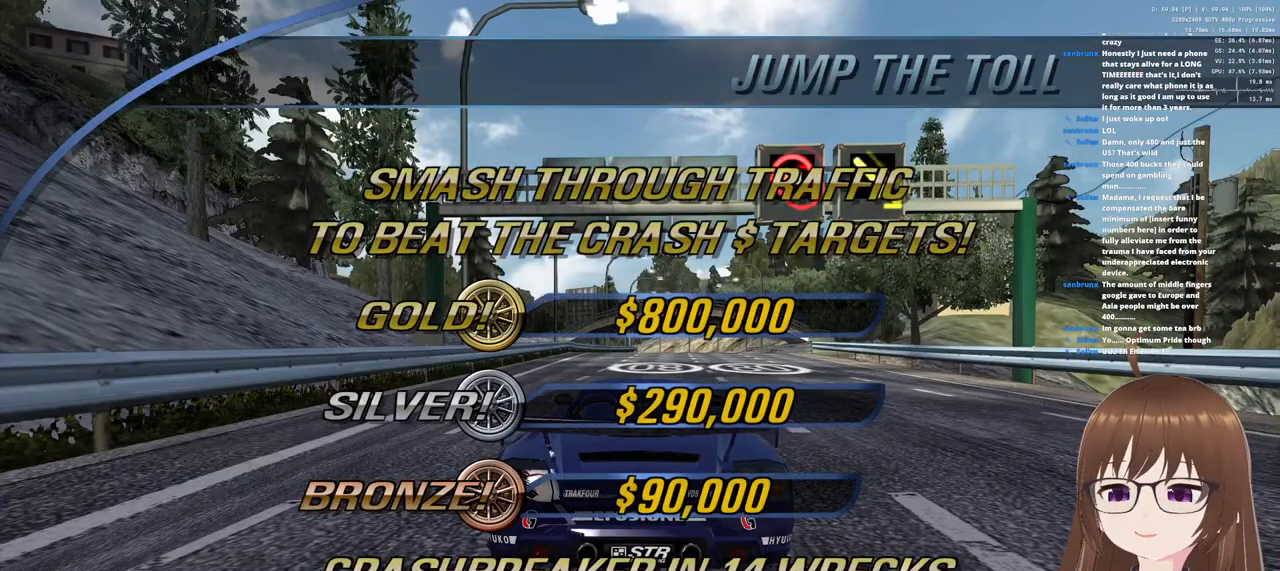
{"buttons": [], "left_stick": "center", "right_stick": "center", "events": []}
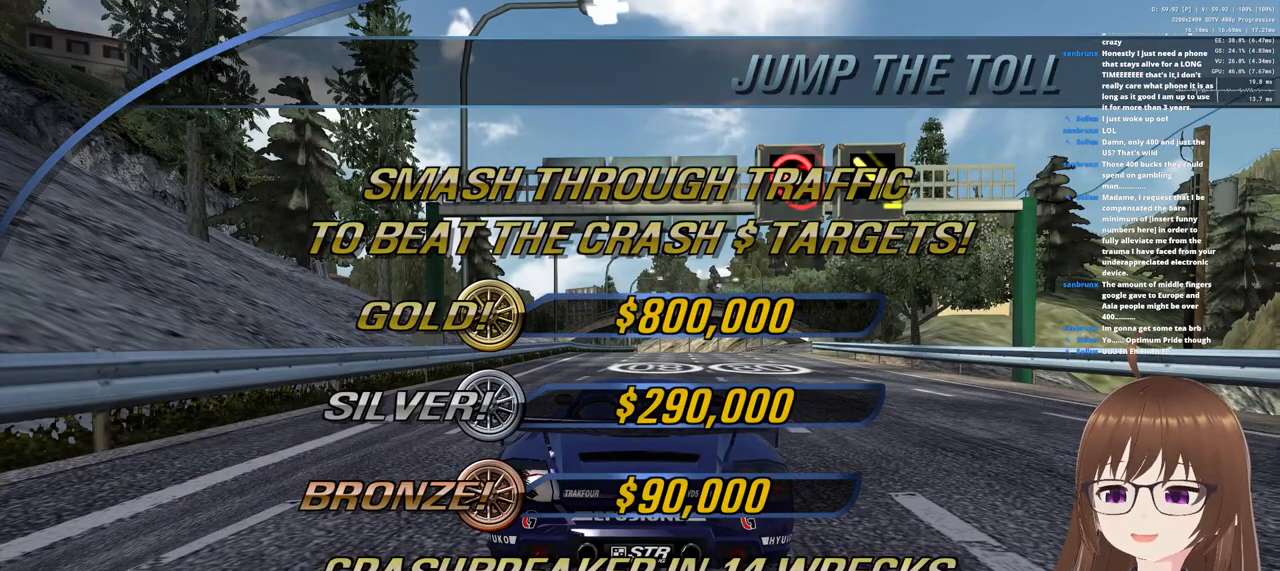
{"buttons": [], "left_stick": "center", "right_stick": "center", "events": []}
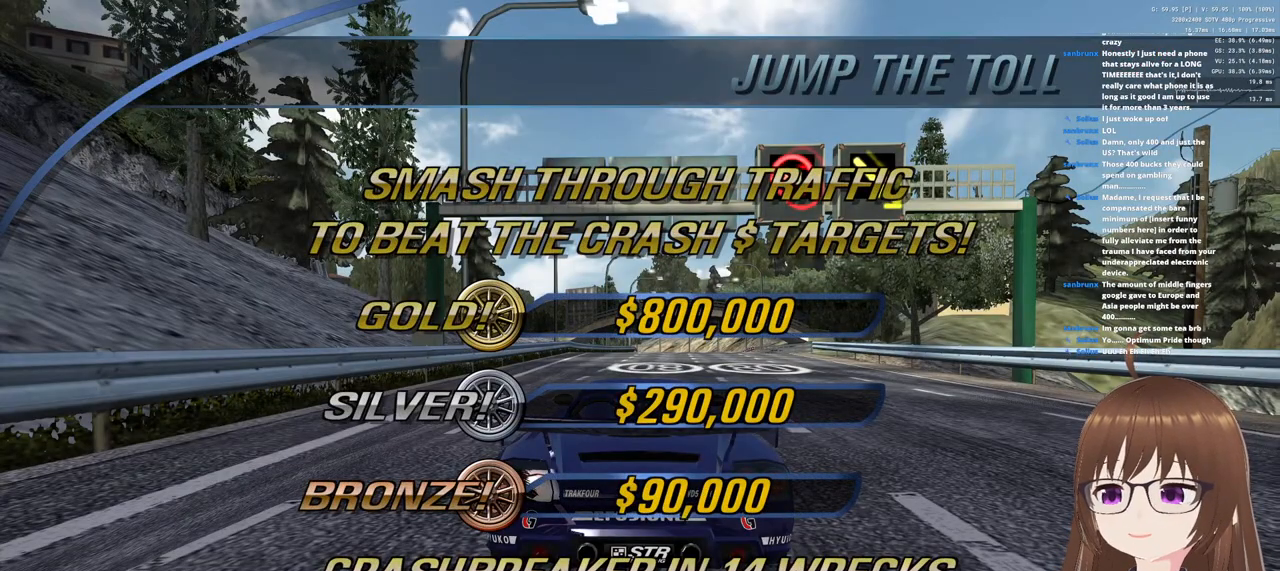
{"buttons": [], "left_stick": "center", "right_stick": "center", "events": []}
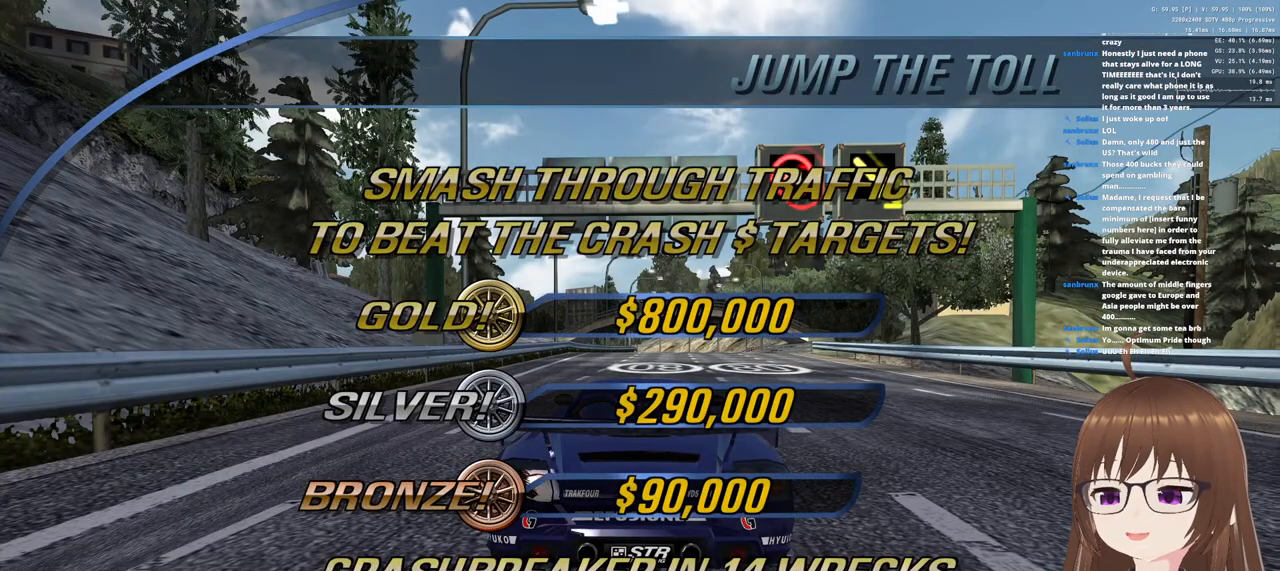
{"buttons": [], "left_stick": "center", "right_stick": "center", "events": [[33, "CROSS", "down"], [100, "CROSS", "up"]]}
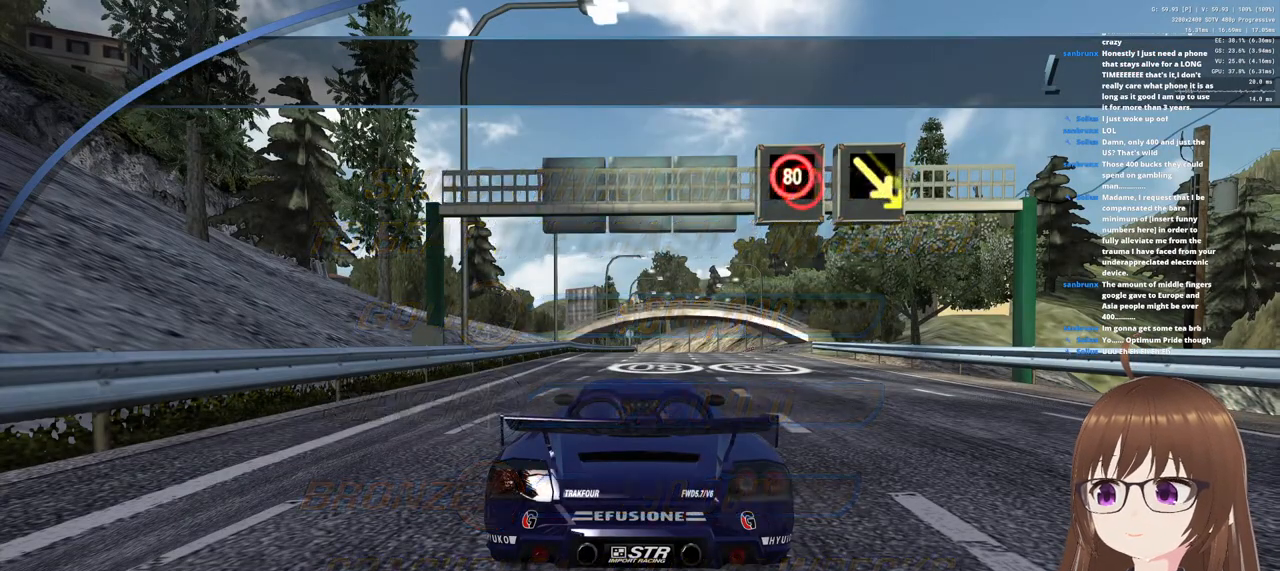
{"buttons": ["CROSS"], "left_stick": "center", "right_stick": "center", "events": [[117, "CROSS", "down"]]}
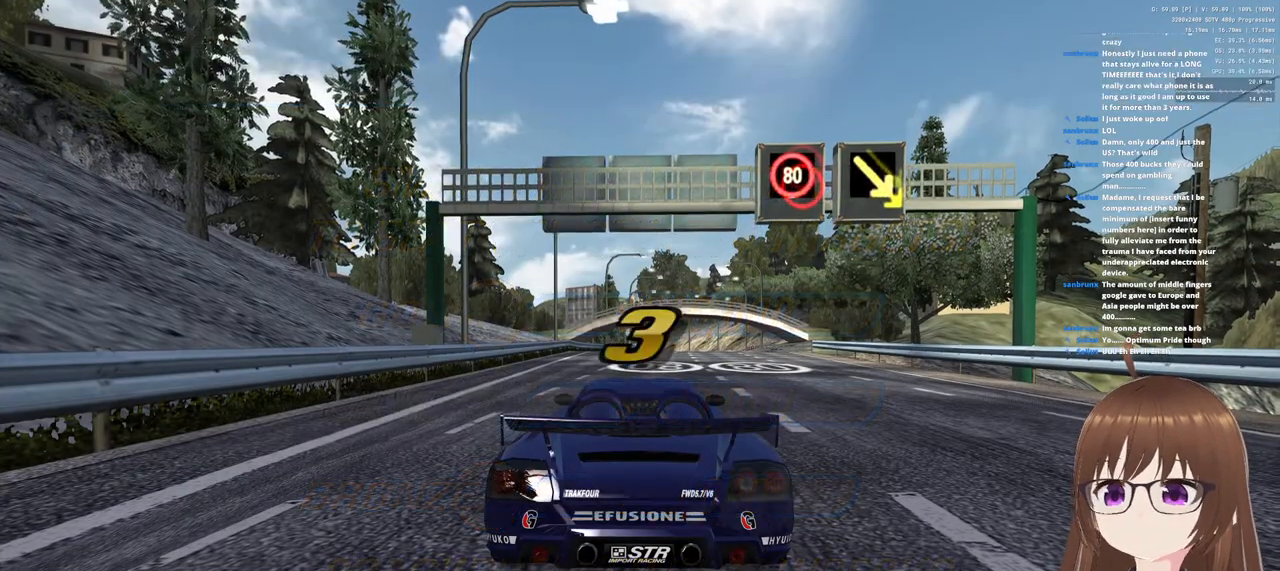
{"buttons": ["CROSS"], "left_stick": "center", "right_stick": "center", "events": [[117, "SQUARE", "down"], [217, "SQUARE", "up"]]}
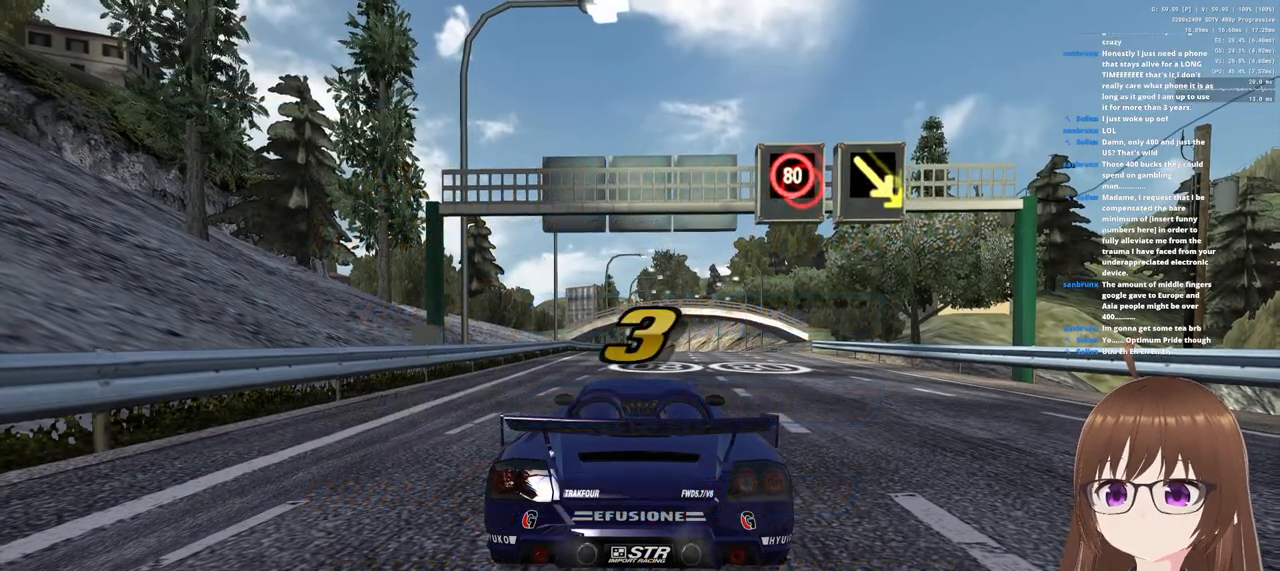
{"buttons": ["CROSS"], "left_stick": "right", "right_stick": "center", "events": [[83, "left_stick", "right"]]}
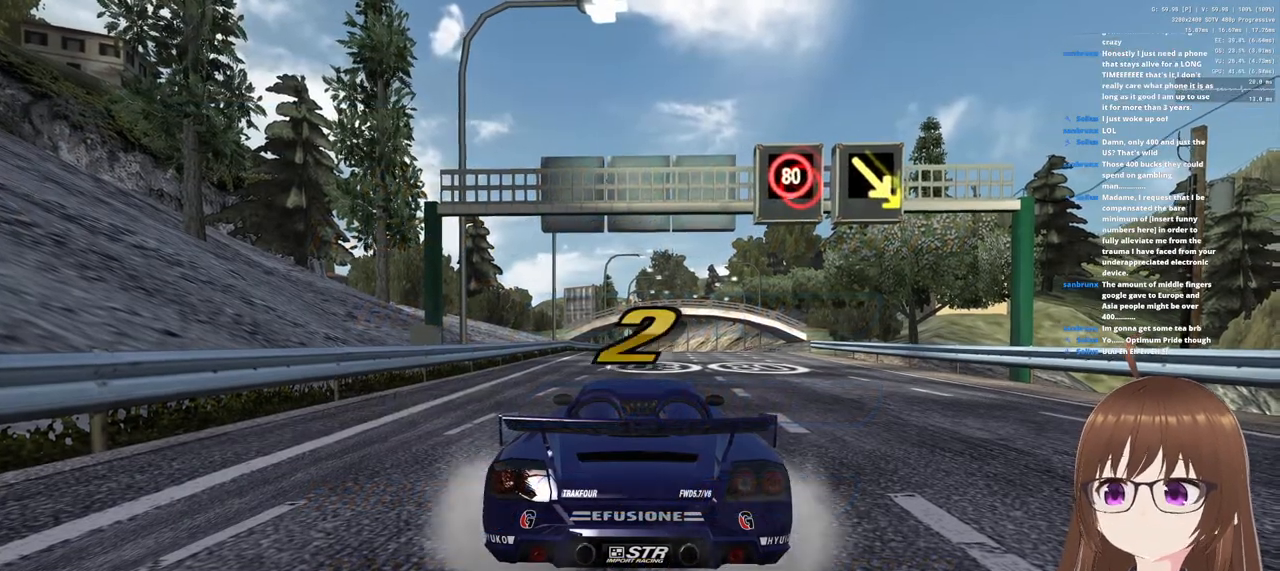
{"buttons": ["CROSS"], "left_stick": "right", "right_stick": "center", "events": []}
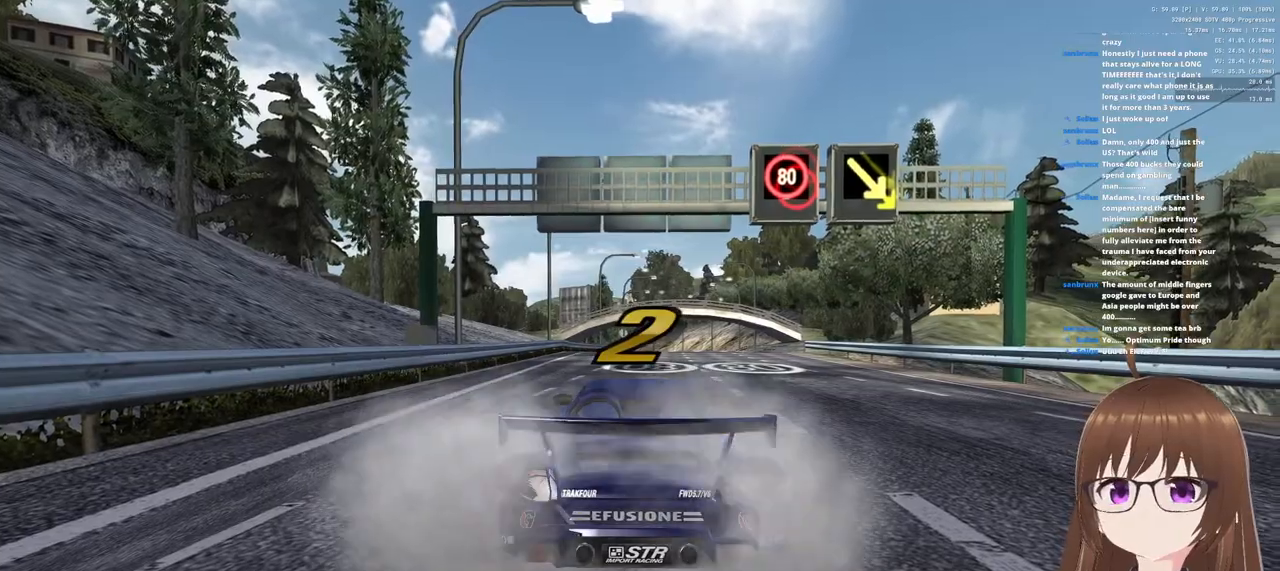
{"buttons": ["CROSS"], "left_stick": "left", "right_stick": "center", "events": [[150, "left_stick", "center"], [200, "left_stick", "left"]]}
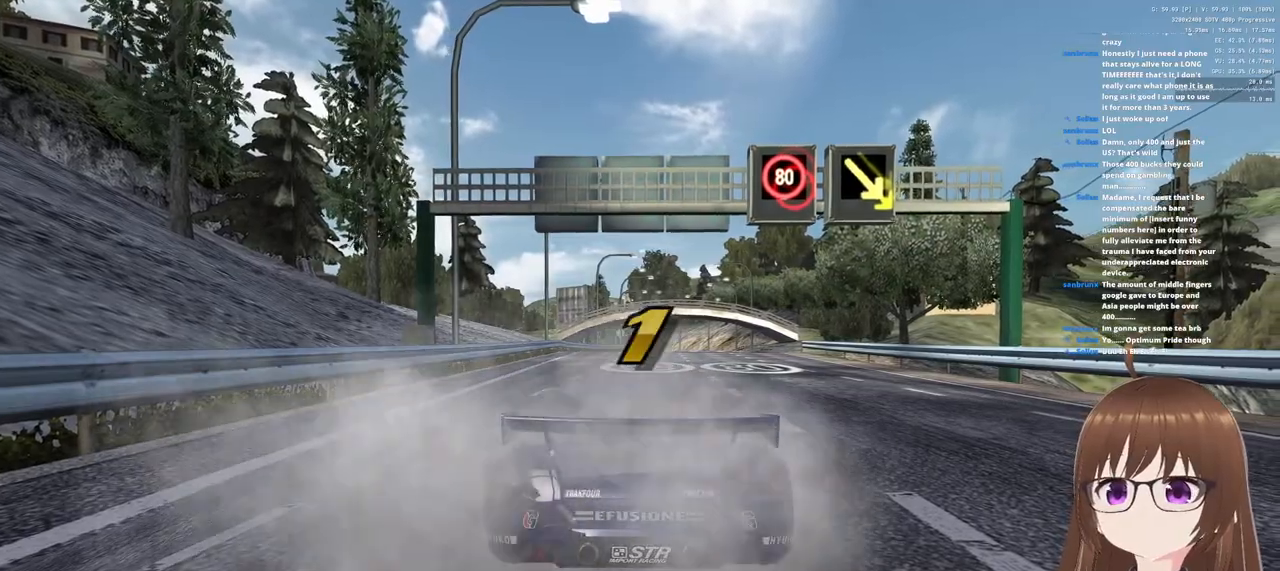
{"buttons": ["CROSS"], "left_stick": "center", "right_stick": "center", "events": [[167, "left_stick", "center"], [233, "left_stick", "right"], [483, "left_stick", "center"]]}
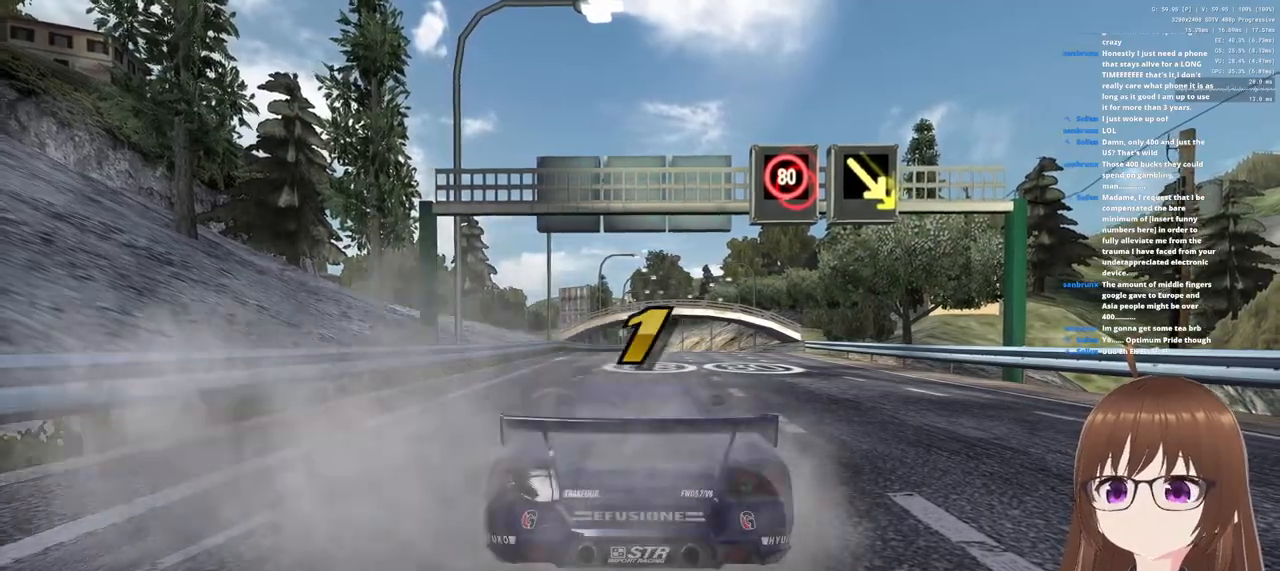
{"buttons": ["CROSS"], "left_stick": "center", "right_stick": "center", "events": []}
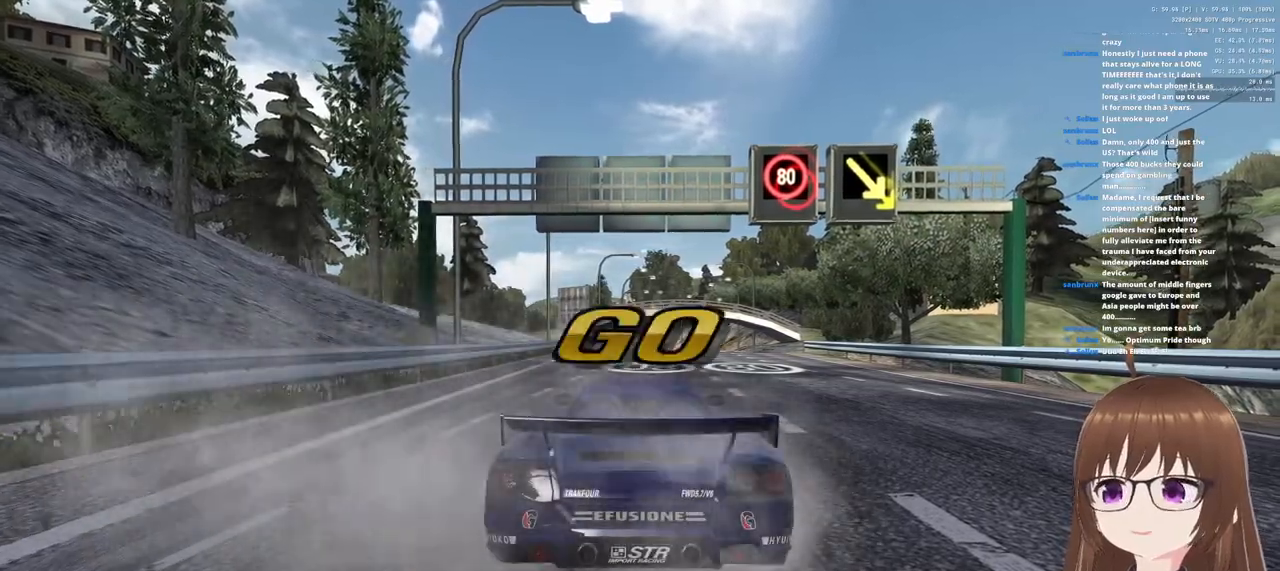
{"buttons": ["CROSS"], "left_stick": "center", "right_stick": "center", "events": [[83, "left_stick", "right"], [333, "left_stick", "center"]]}
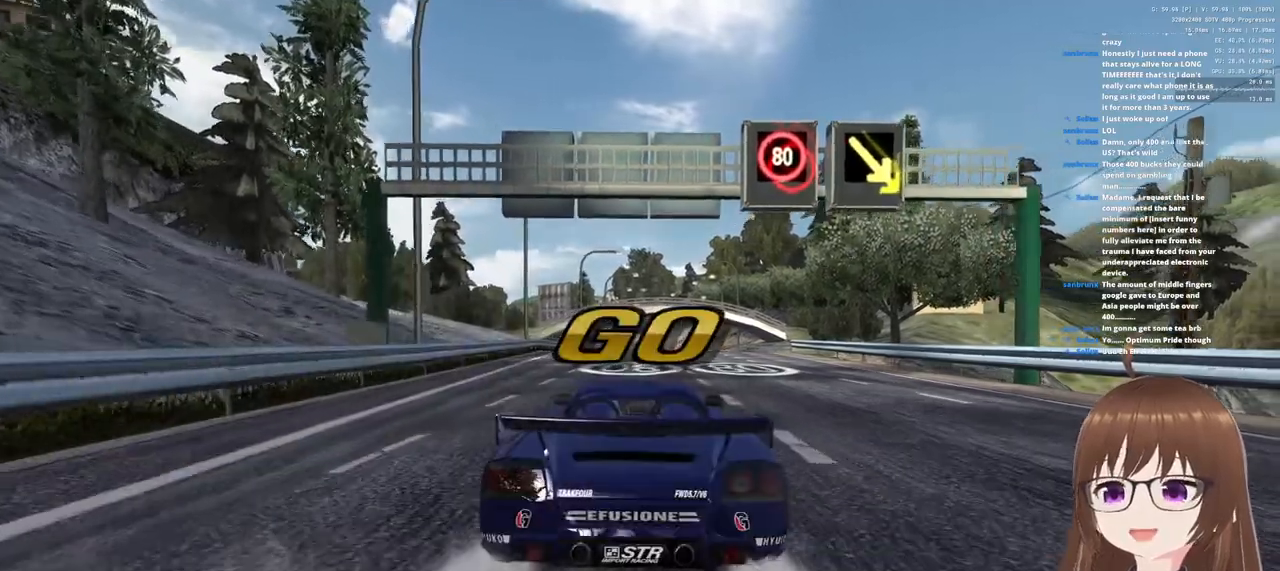
{"buttons": ["CROSS"], "left_stick": "center", "right_stick": "center", "events": []}
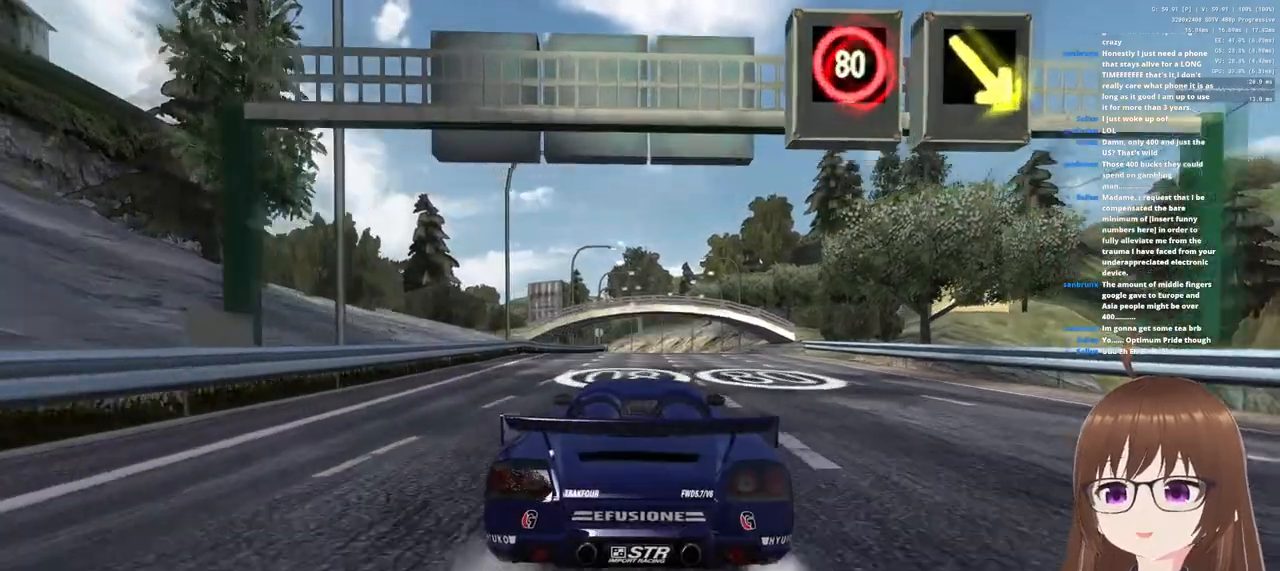
{"buttons": ["CROSS"], "left_stick": "center", "right_stick": "center", "events": []}
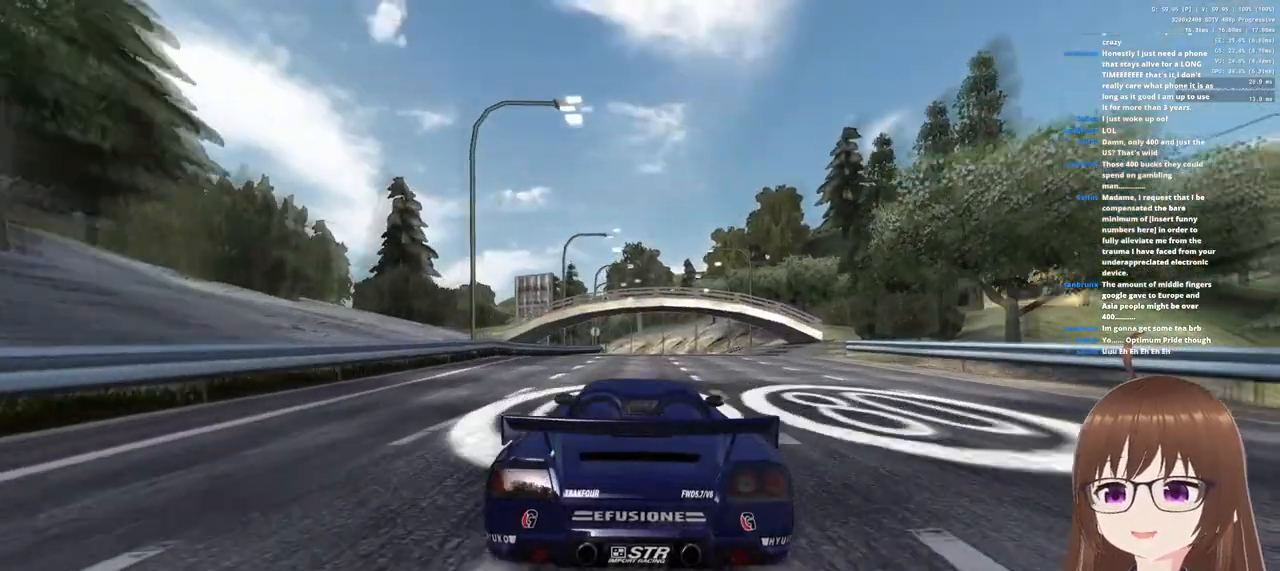
{"buttons": ["CROSS"], "left_stick": "center", "right_stick": "center", "events": []}
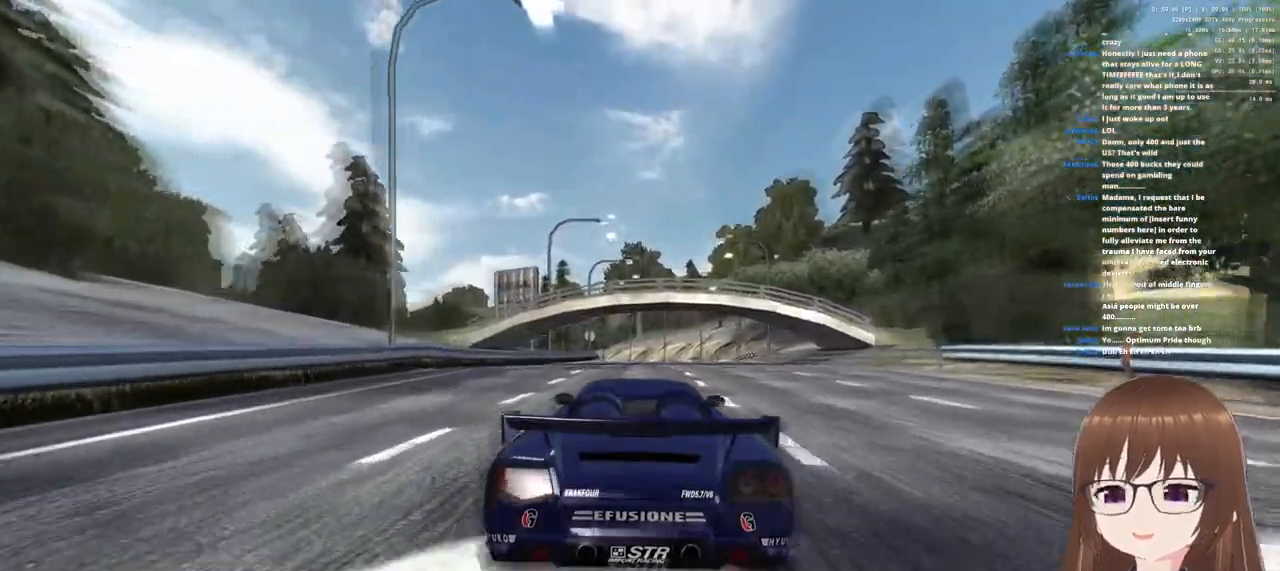
{"buttons": ["CROSS"], "left_stick": "center", "right_stick": "center", "events": []}
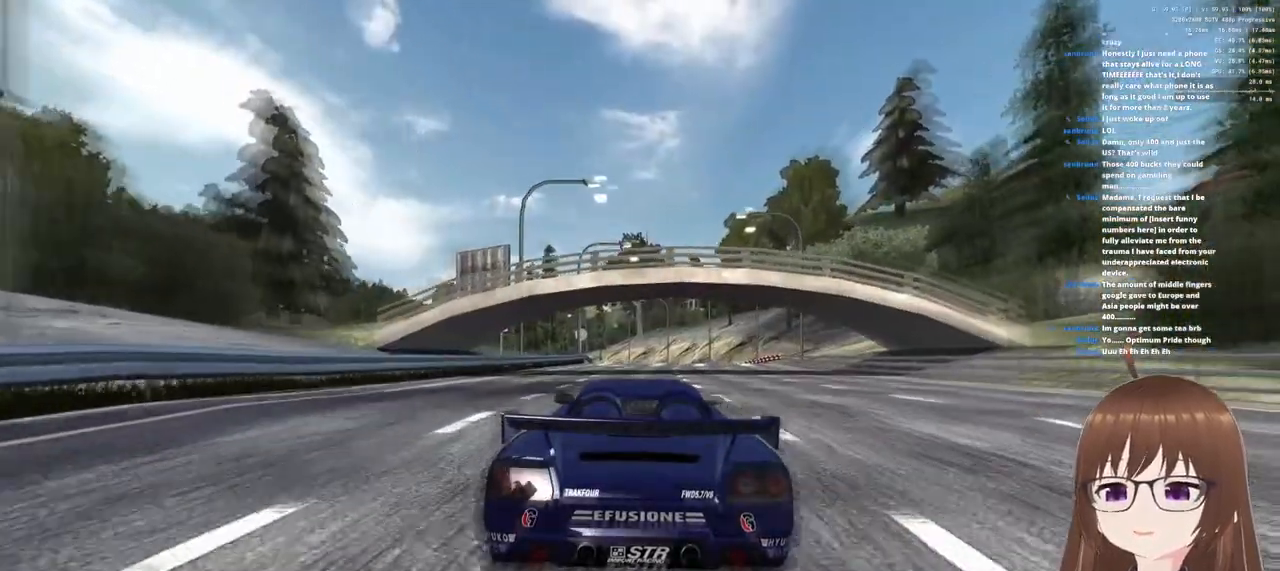
{"buttons": ["CROSS"], "left_stick": "center", "right_stick": "center", "events": []}
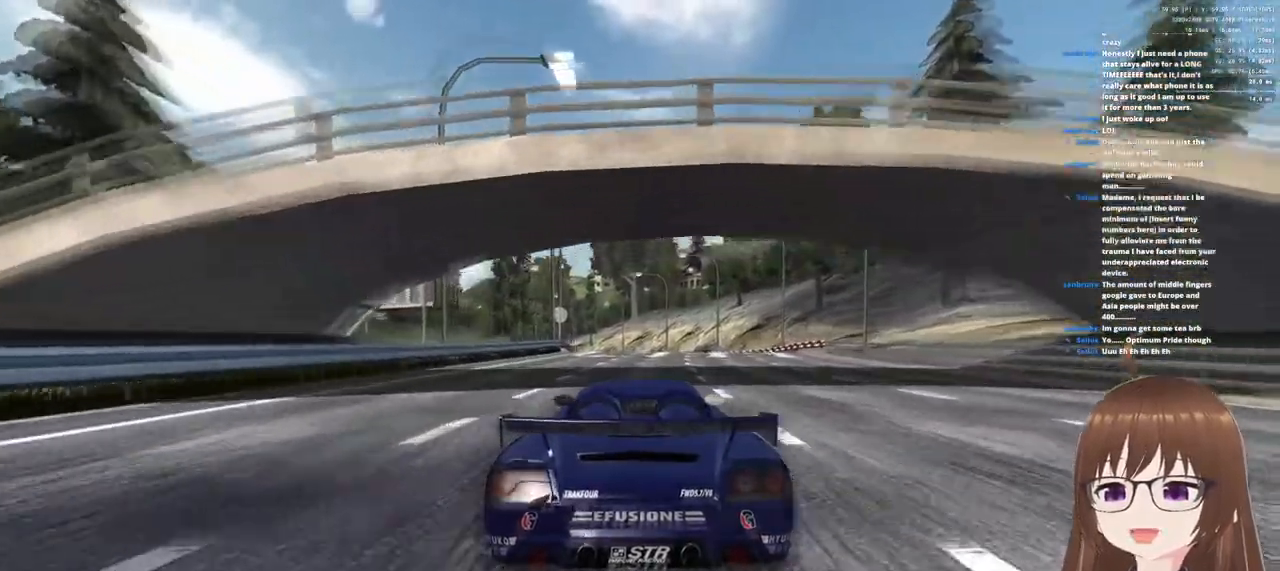
{"buttons": ["CROSS"], "left_stick": "center", "right_stick": "center", "events": [[233, "left_stick", "right"], [300, "left_stick", "center"]]}
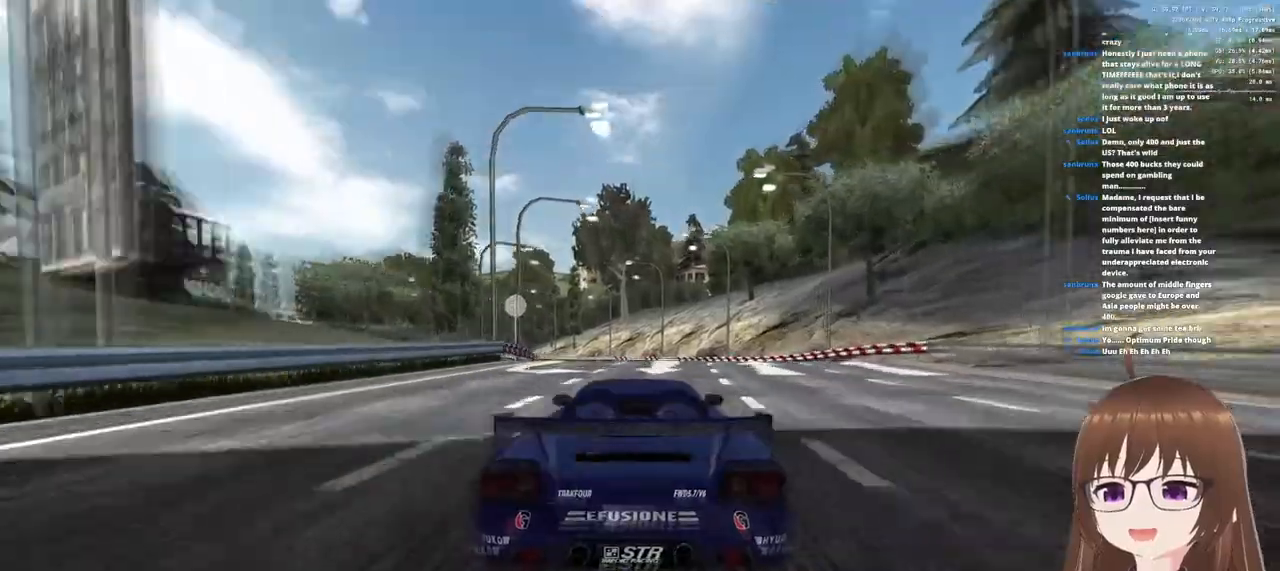
{"buttons": ["CROSS"], "left_stick": "left", "right_stick": "center", "events": [[333, "left_stick", "left"]]}
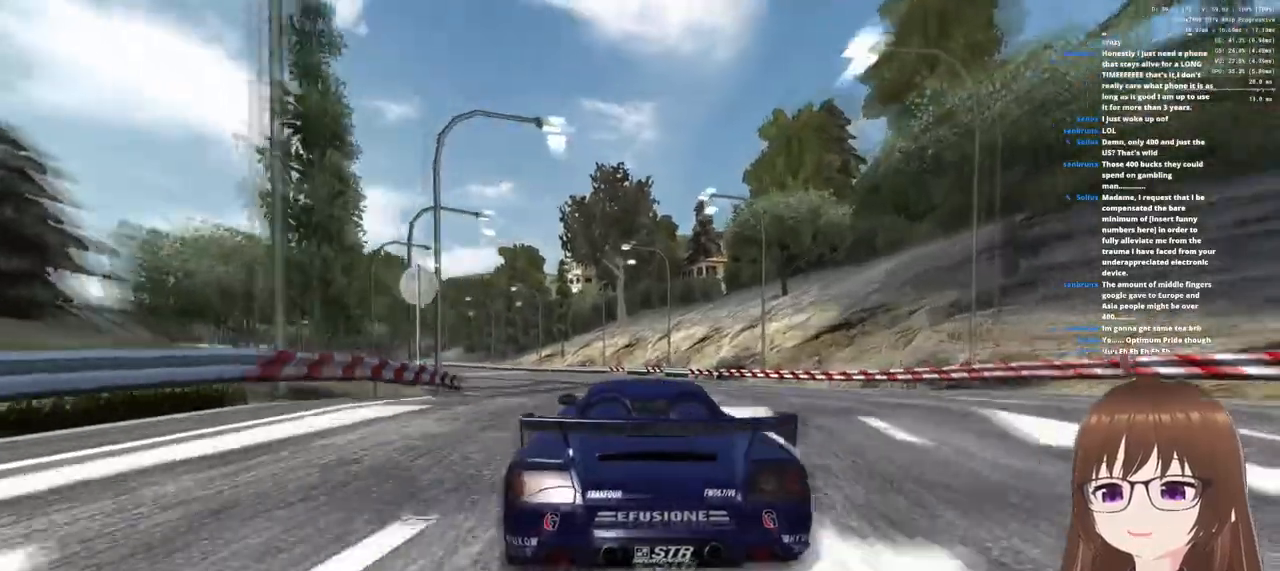
{"buttons": ["CROSS"], "left_stick": "left", "right_stick": "center", "events": []}
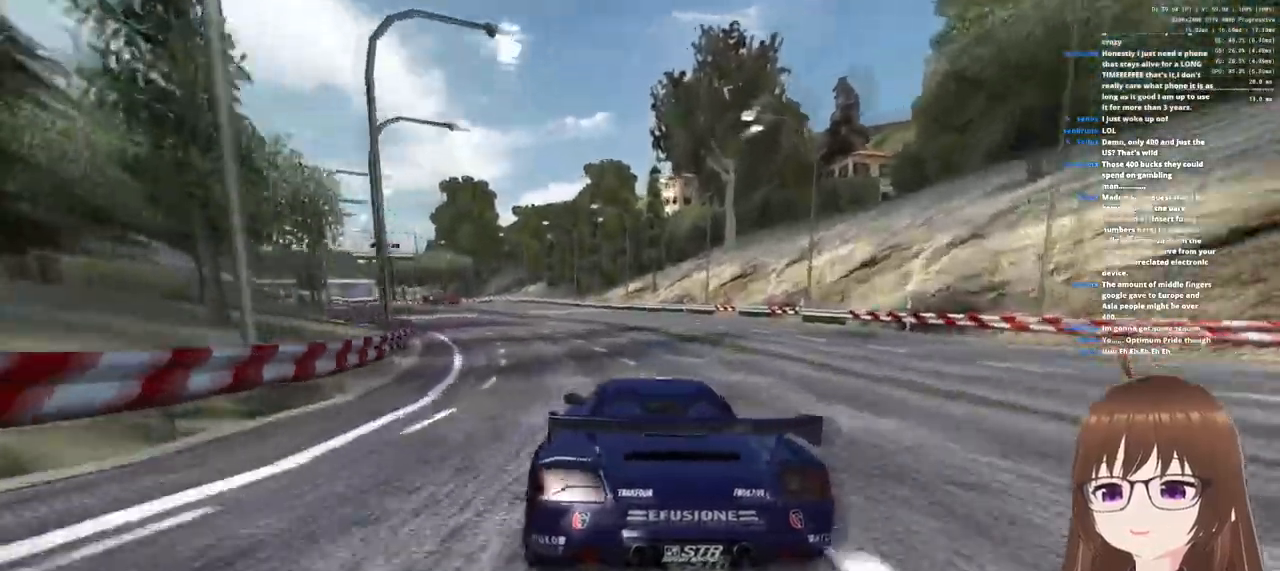
{"buttons": ["CROSS"], "left_stick": "left", "right_stick": "center", "events": []}
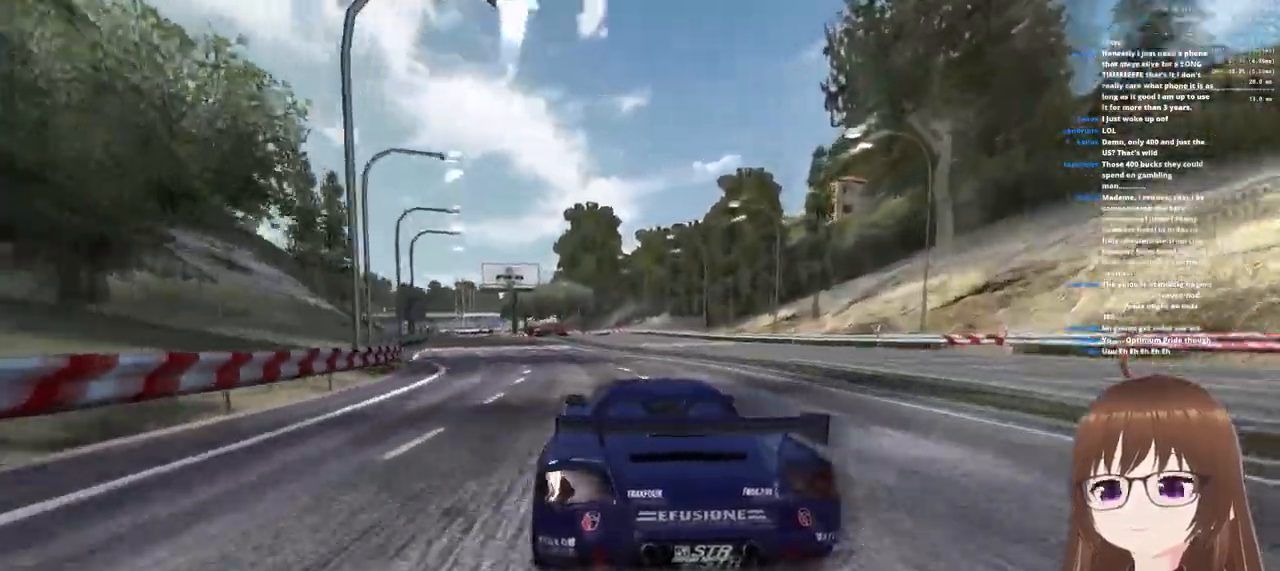
{"buttons": ["CROSS"], "left_stick": "center", "right_stick": "center", "events": [[300, "left_stick", "center"]]}
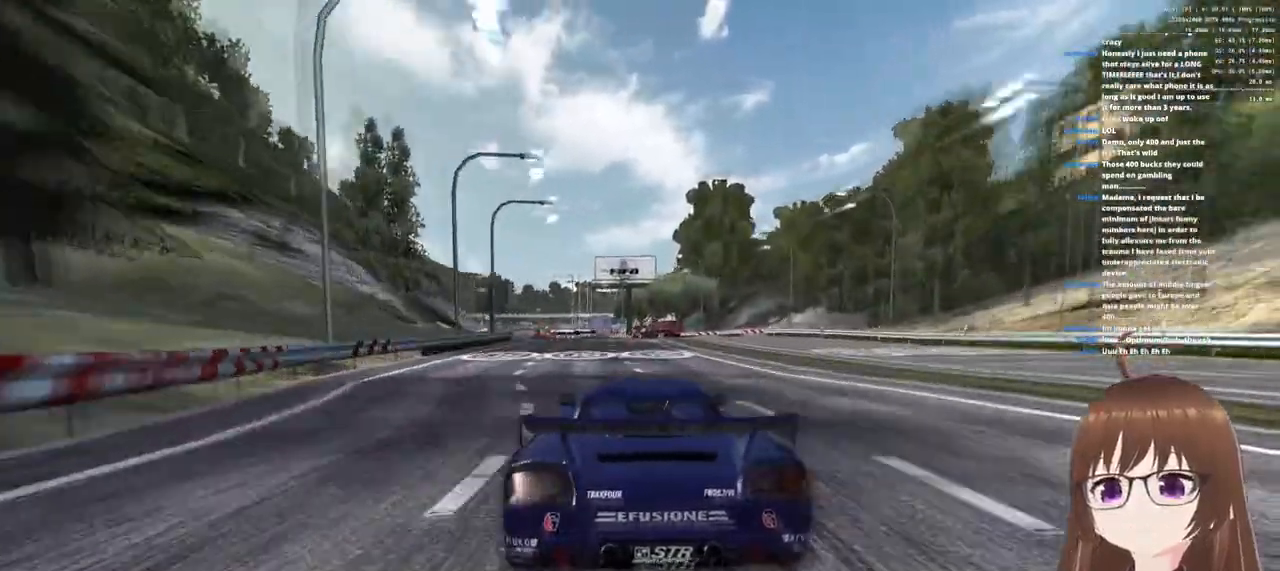
{"buttons": ["CROSS"], "left_stick": "left", "right_stick": "center", "events": [[250, "left_stick", "left"]]}
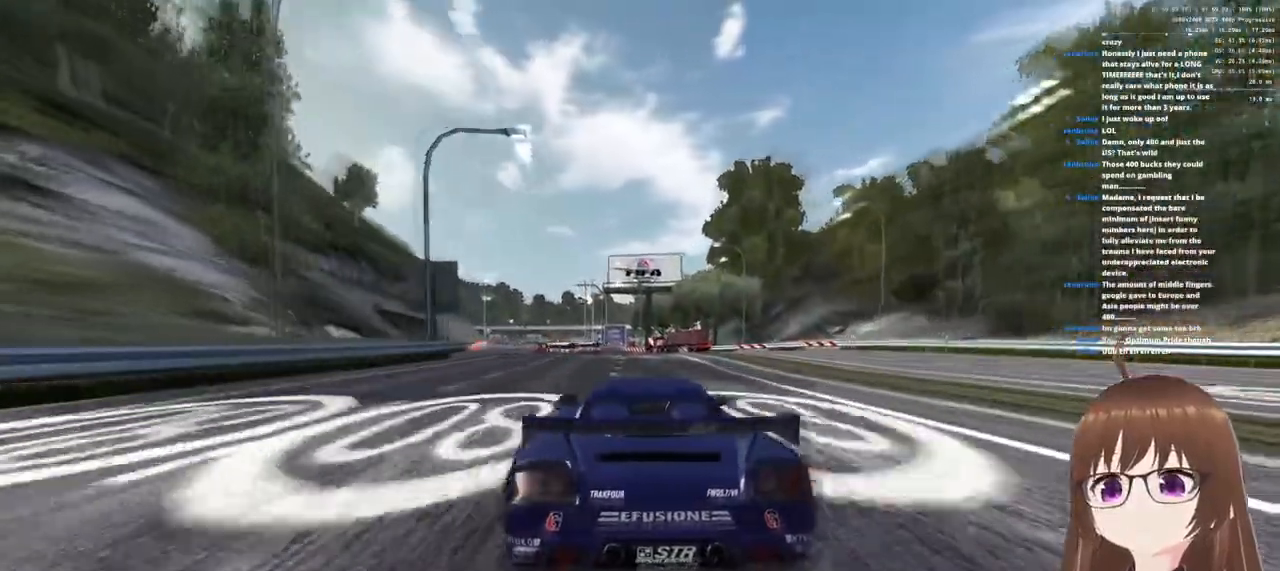
{"buttons": ["CROSS"], "left_stick": "left", "right_stick": "center", "events": []}
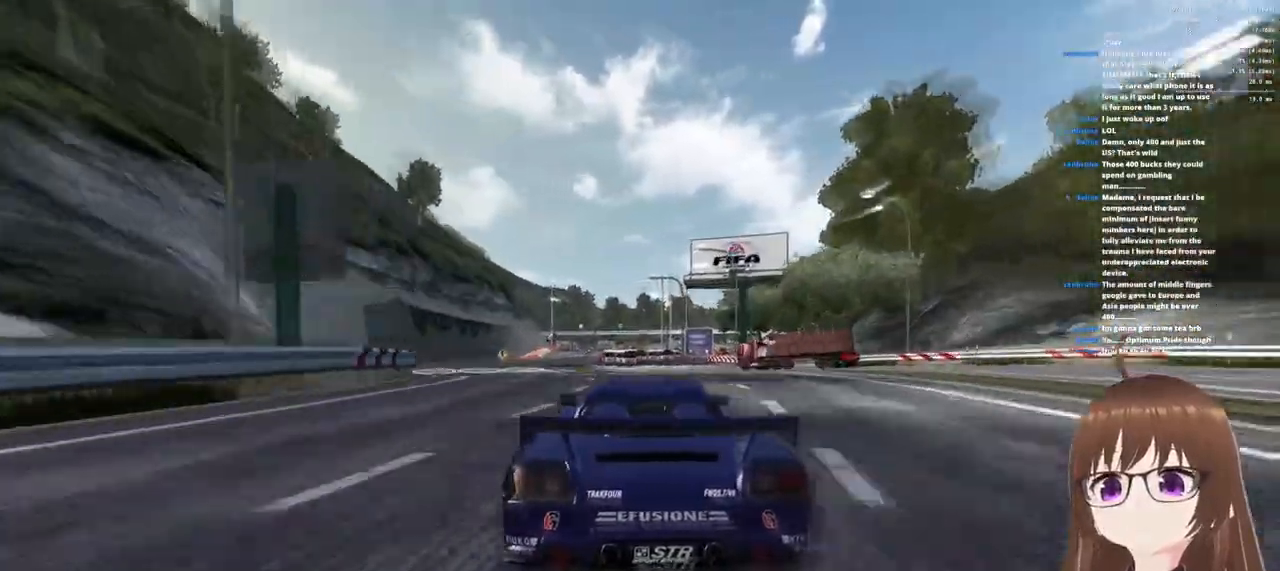
{"buttons": ["CROSS"], "left_stick": "left", "right_stick": "center", "events": []}